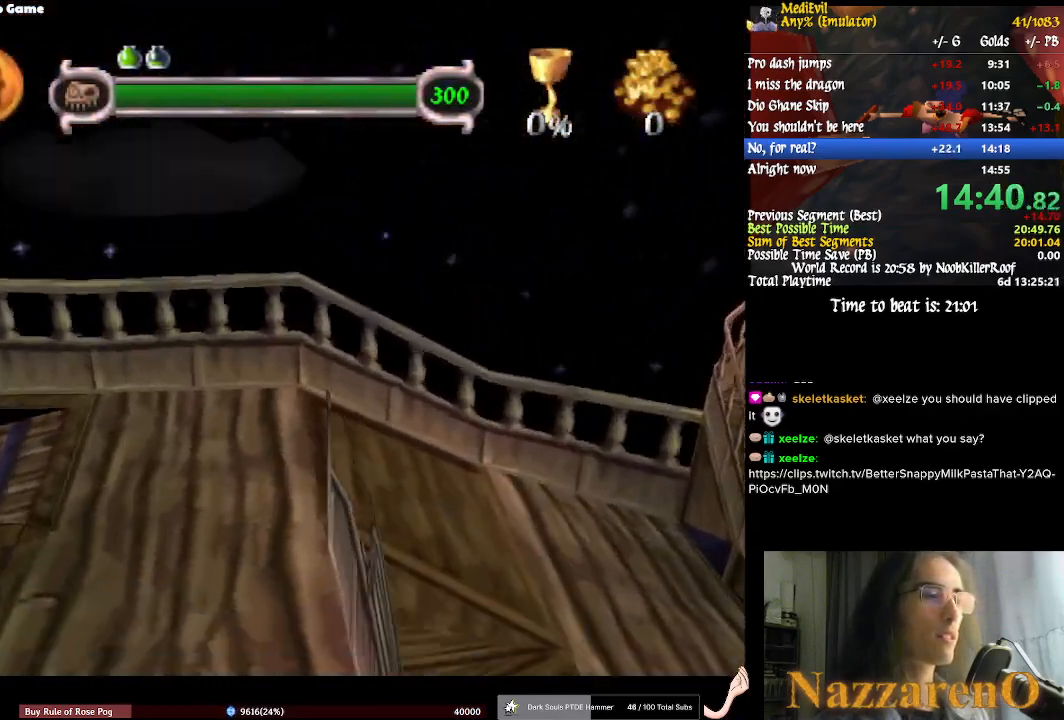
Gameplay with a controller (PlayStation layout); each line is a JSON object with the inputs held at the frame after it (dt_ms = milliseconds from this image to that frame). "events" lists button and stick changes between this image and that frame as [ms after this image, input, new state], when the widget could be followed in between. Not read: DPAD_DOWN DPAD_LEFT DPAD_UP L2 L3 R1 R2 R3 START.
{"dt_ms": 1000, "buttons": [], "left_stick": "right", "right_stick": "center"}
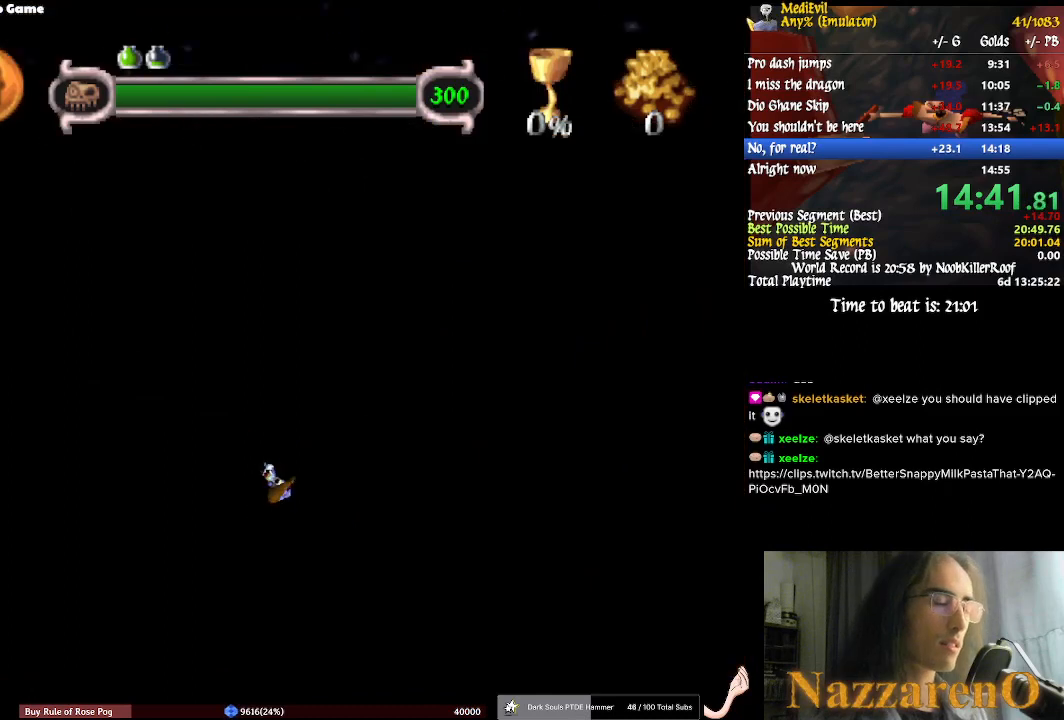
{"dt_ms": 500, "buttons": [], "left_stick": "right", "right_stick": "center", "events": []}
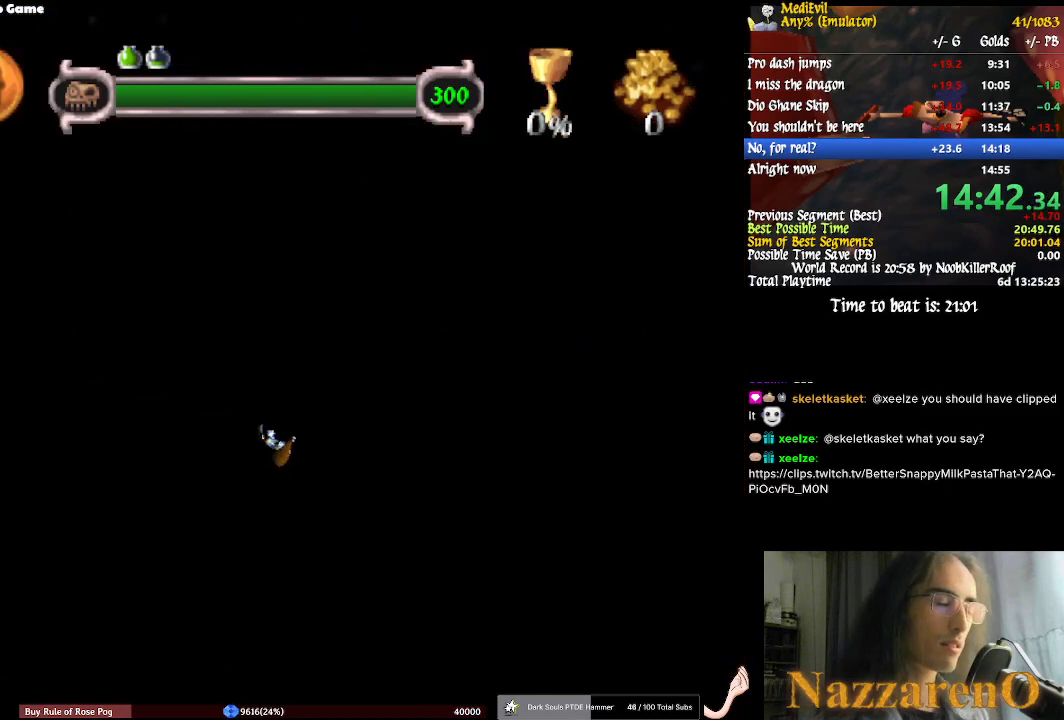
{"dt_ms": 500, "buttons": [], "left_stick": "right", "right_stick": "center", "events": []}
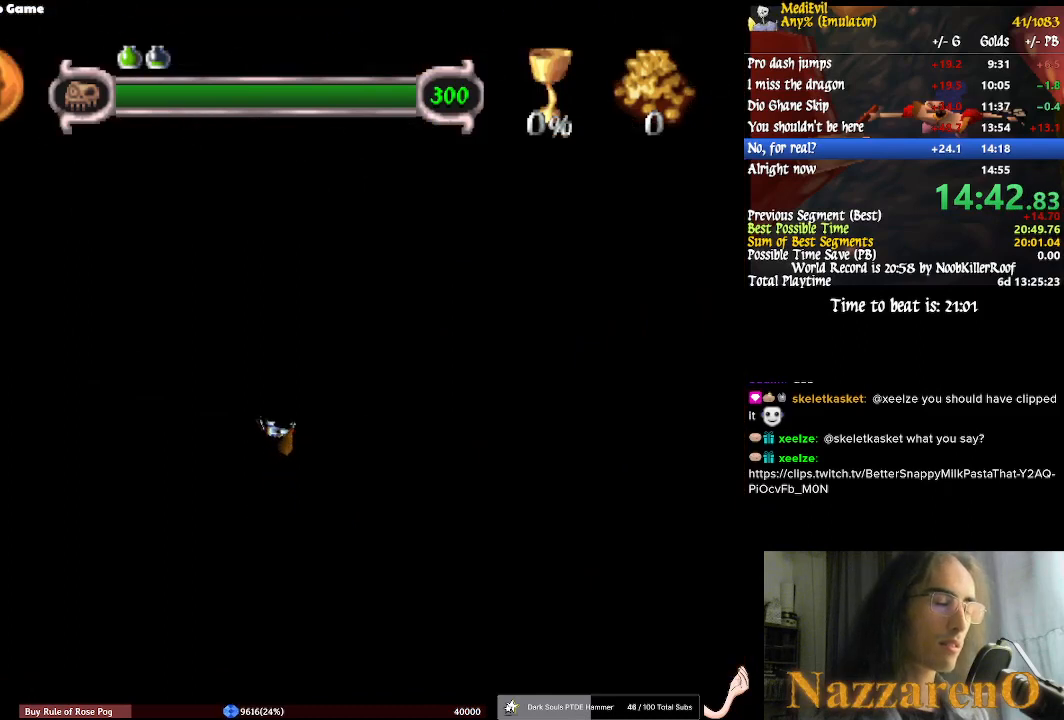
{"dt_ms": 500, "buttons": [], "left_stick": "right", "right_stick": "center", "events": []}
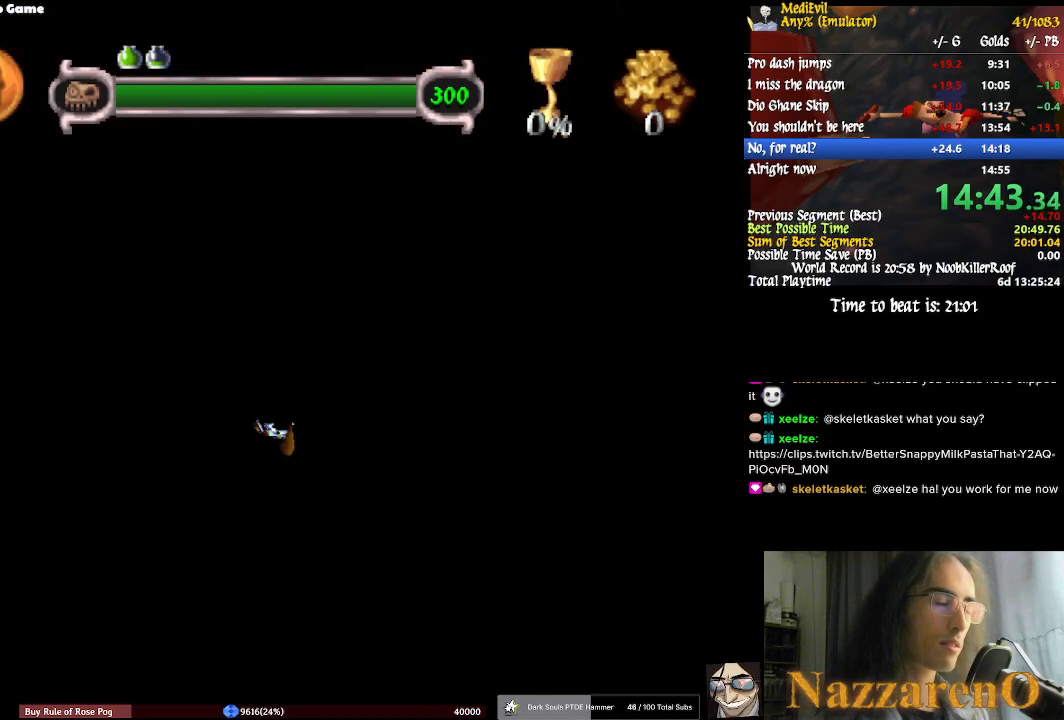
{"dt_ms": 500, "buttons": [], "left_stick": "right", "right_stick": "center", "events": []}
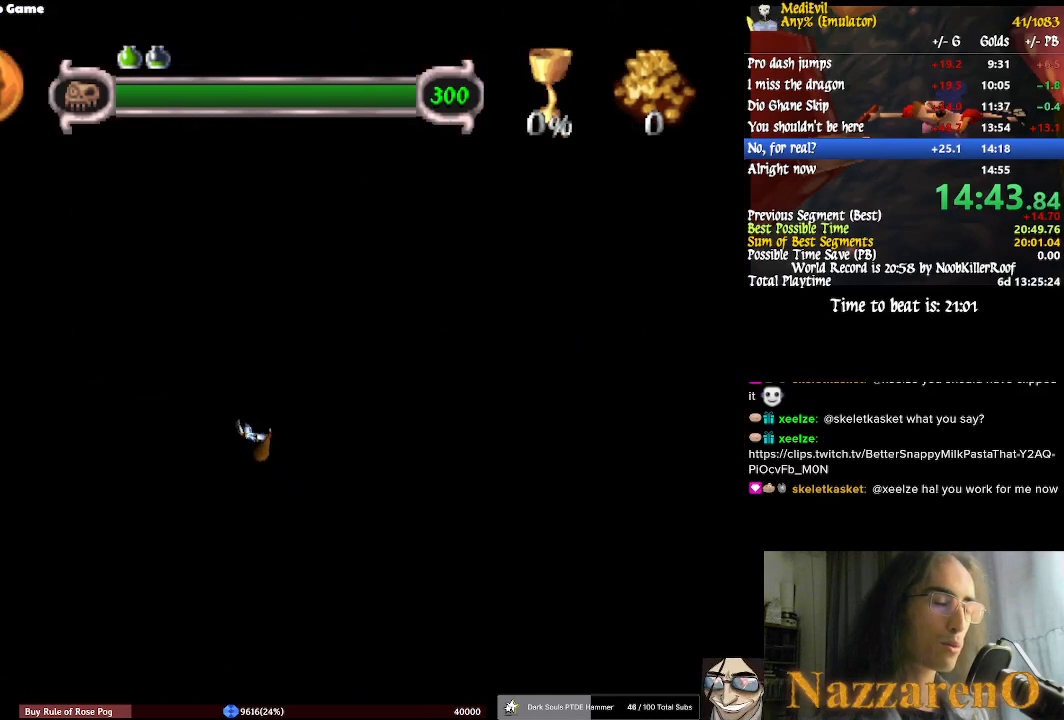
{"dt_ms": 500, "buttons": [], "left_stick": "right", "right_stick": "center", "events": []}
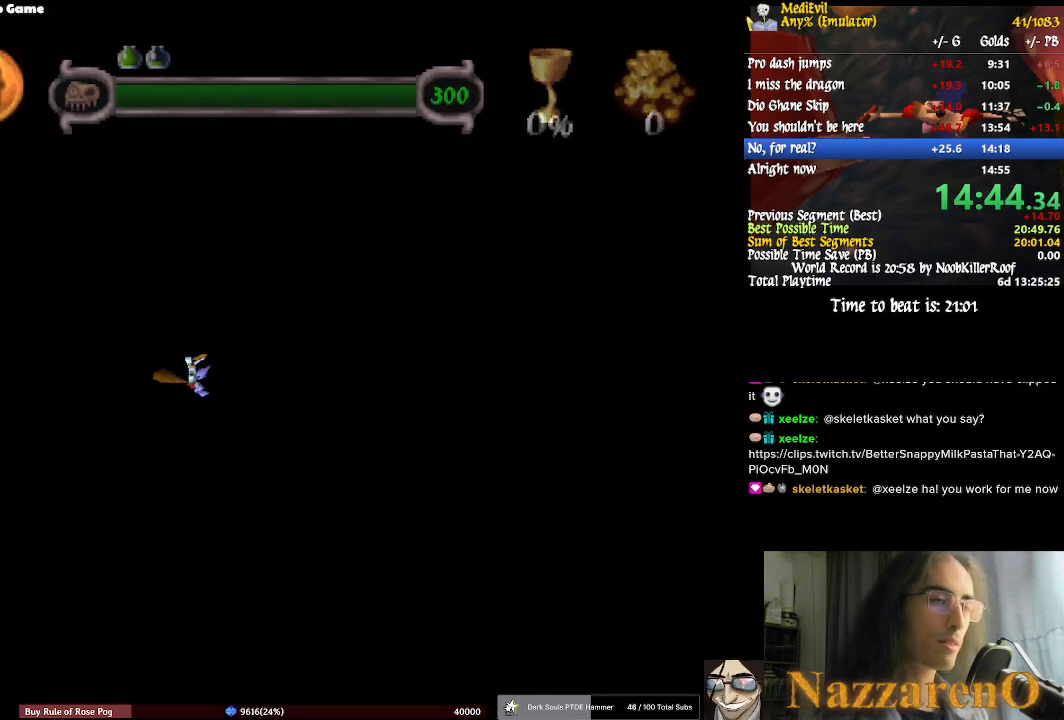
{"dt_ms": 500, "buttons": [], "left_stick": "right", "right_stick": "center", "events": []}
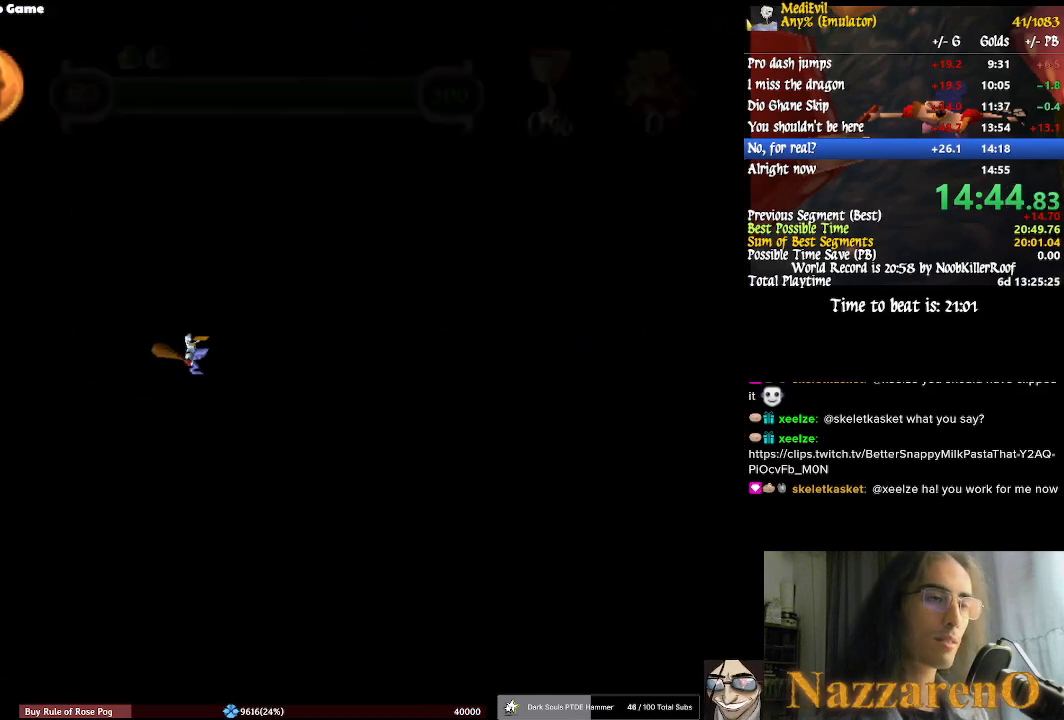
{"dt_ms": 500, "buttons": [], "left_stick": "right", "right_stick": "center", "events": []}
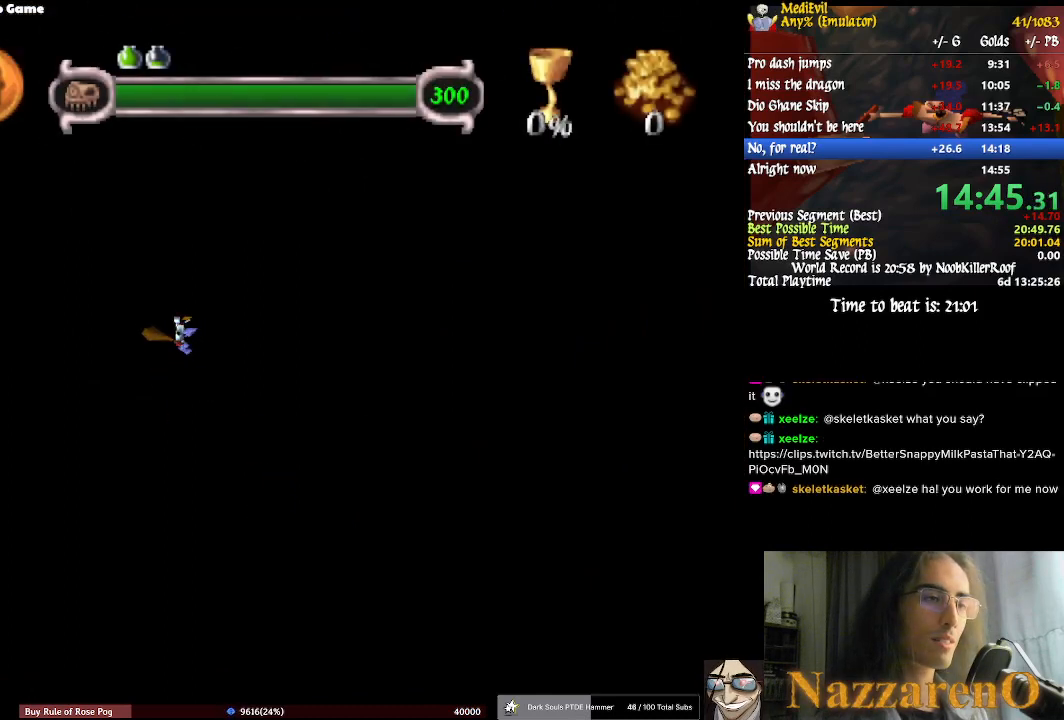
{"dt_ms": 500, "buttons": [], "left_stick": "right", "right_stick": "center", "events": []}
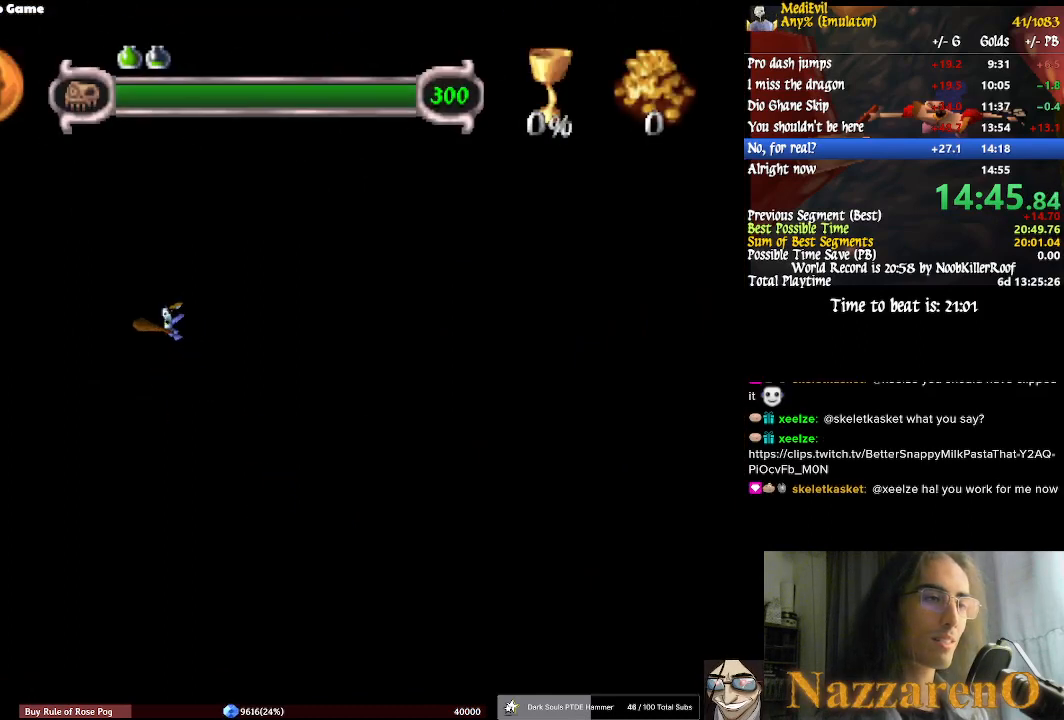
{"dt_ms": 500, "buttons": [], "left_stick": "right", "right_stick": "center", "events": []}
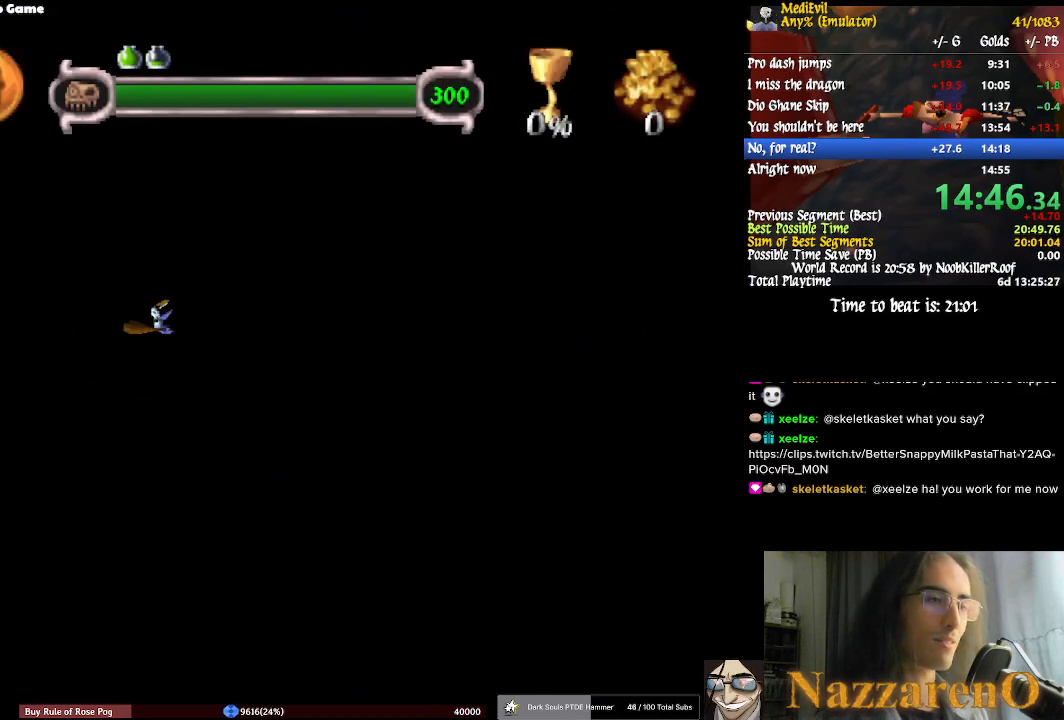
{"dt_ms": 500, "buttons": [], "left_stick": "right", "right_stick": "center", "events": []}
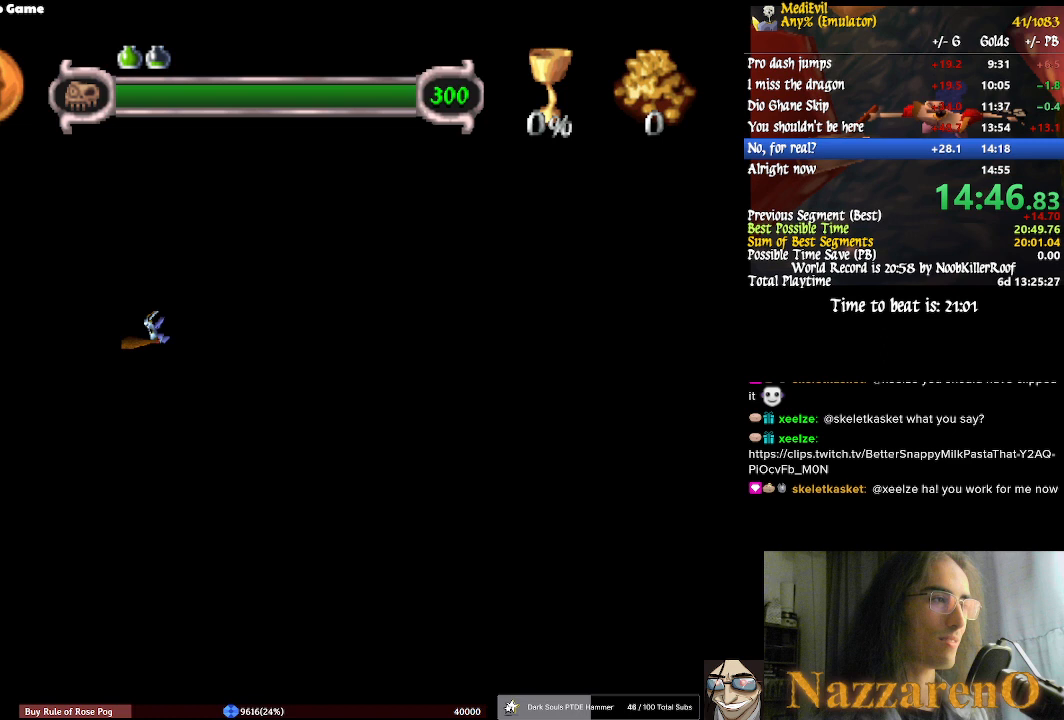
{"dt_ms": 500, "buttons": [], "left_stick": "right", "right_stick": "center", "events": []}
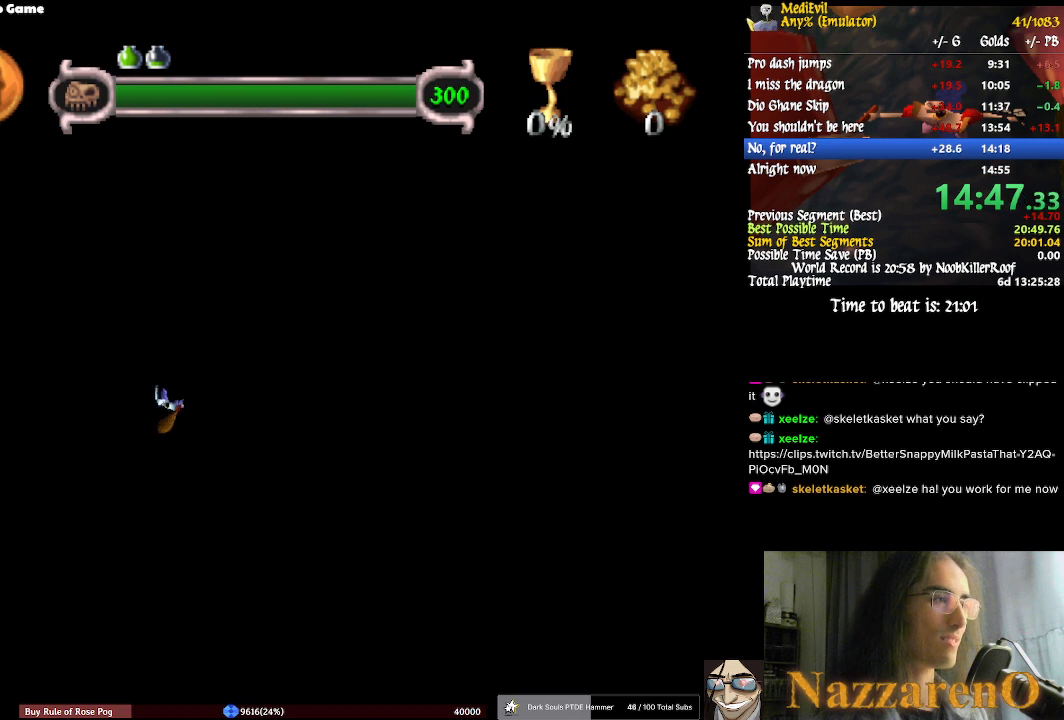
{"dt_ms": 500, "buttons": [], "left_stick": "right", "right_stick": "center", "events": []}
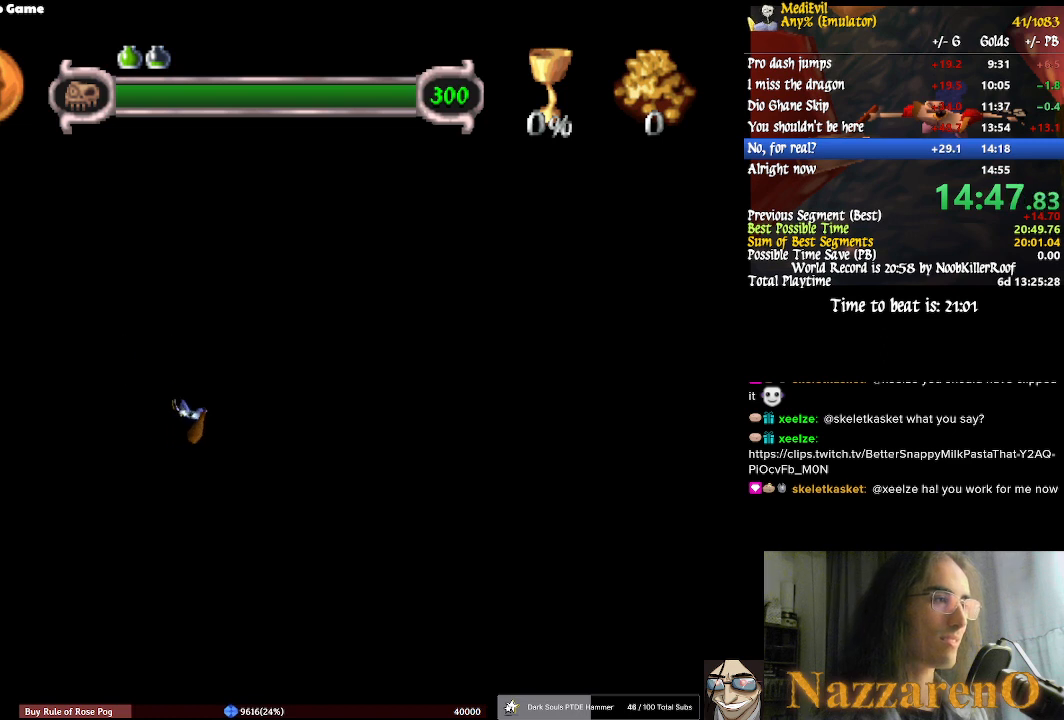
{"dt_ms": 500, "buttons": [], "left_stick": "right", "right_stick": "center", "events": []}
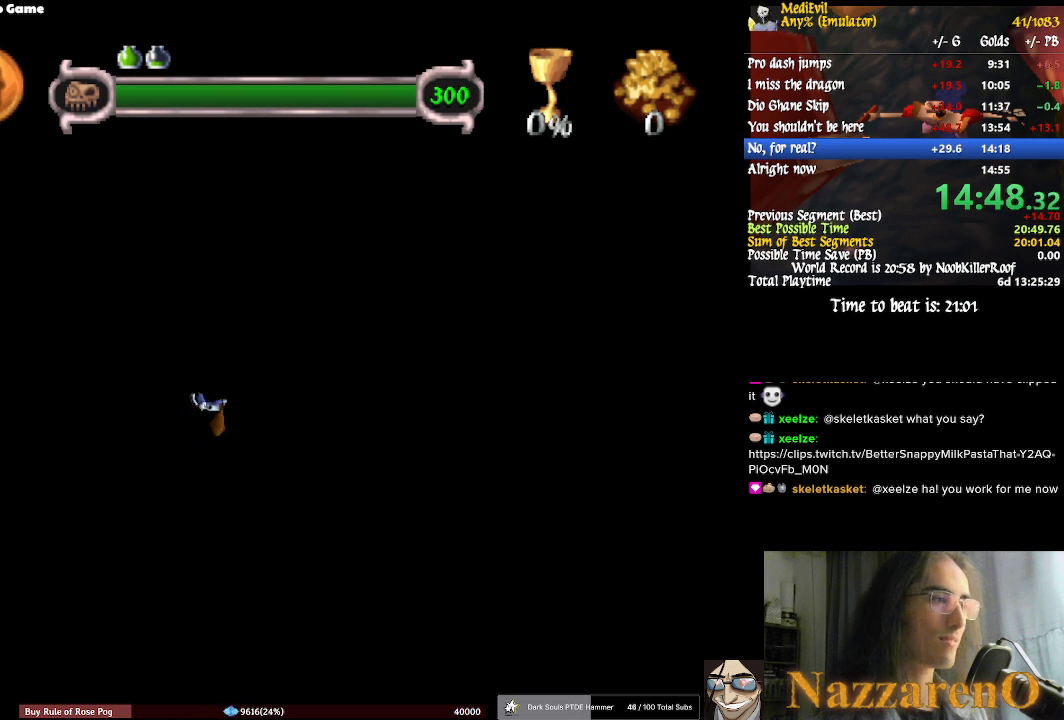
{"dt_ms": 500, "buttons": [], "left_stick": "right", "right_stick": "center", "events": []}
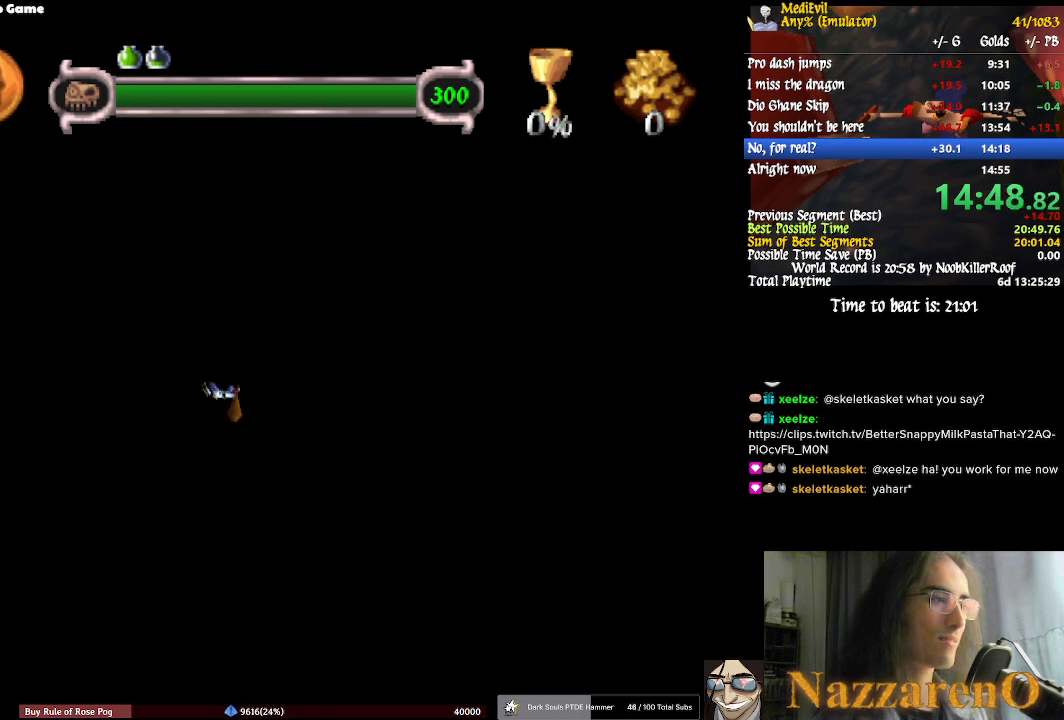
{"dt_ms": 500, "buttons": [], "left_stick": "right", "right_stick": "center", "events": []}
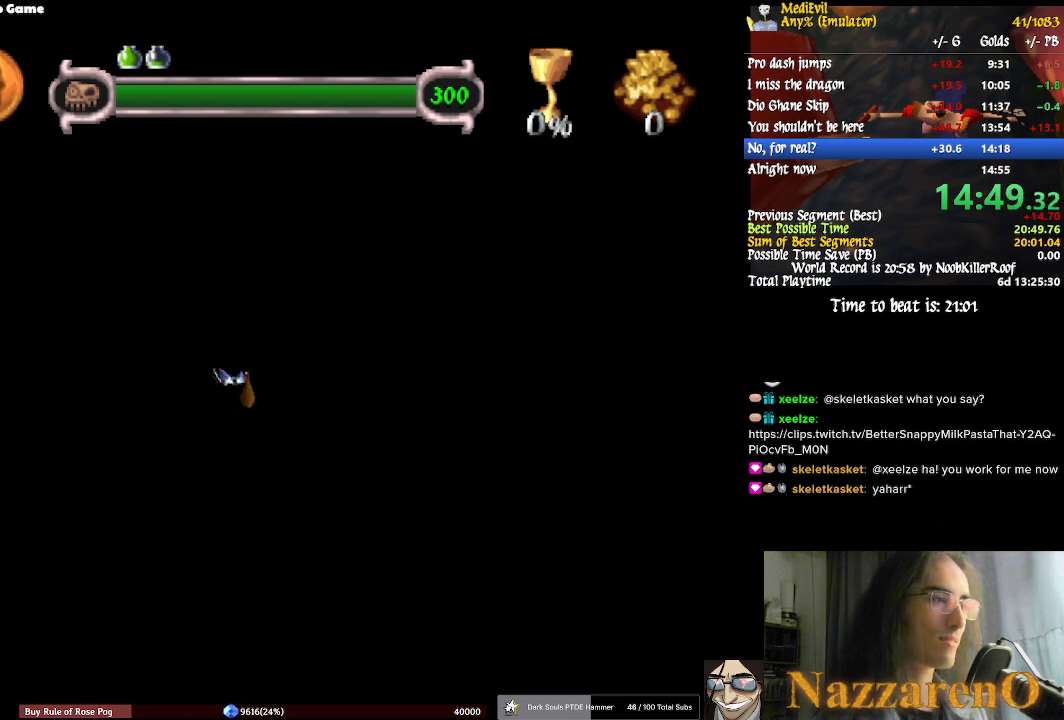
{"dt_ms": 500, "buttons": [], "left_stick": "right", "right_stick": "center", "events": []}
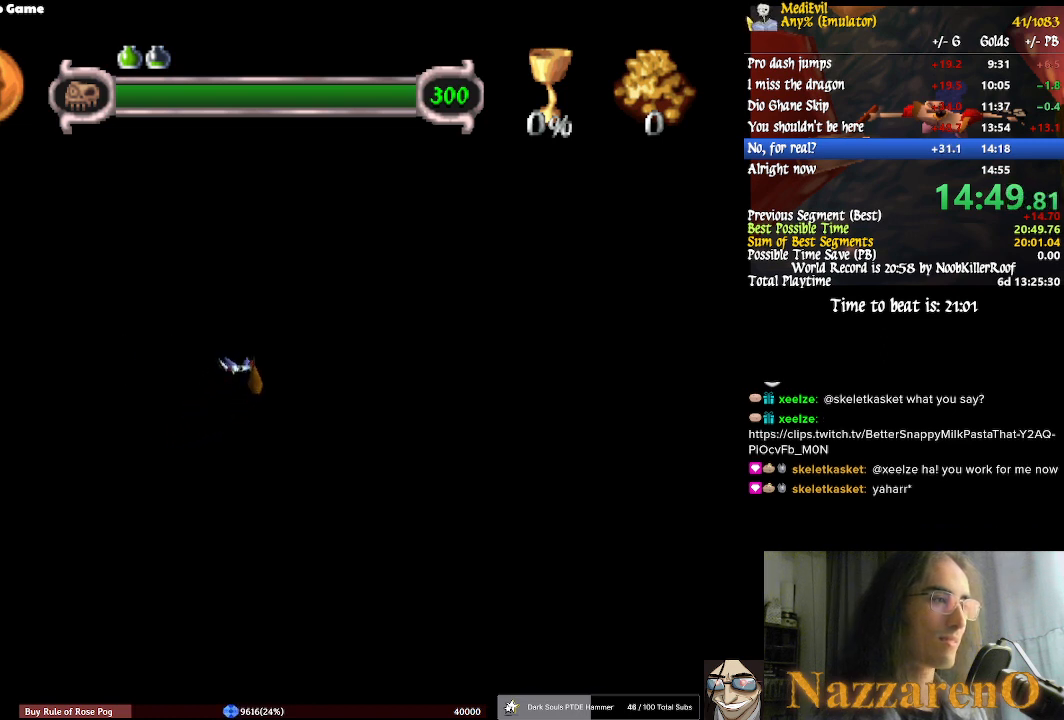
{"dt_ms": 500, "buttons": [], "left_stick": "right", "right_stick": "center", "events": []}
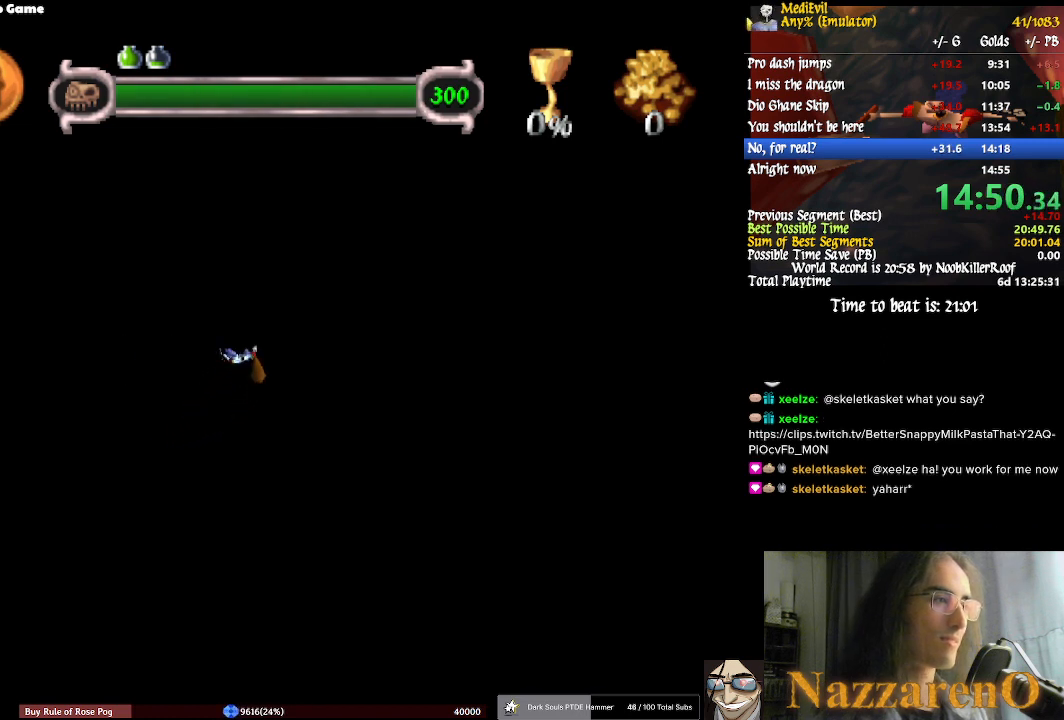
{"dt_ms": 500, "buttons": [], "left_stick": "right", "right_stick": "center", "events": []}
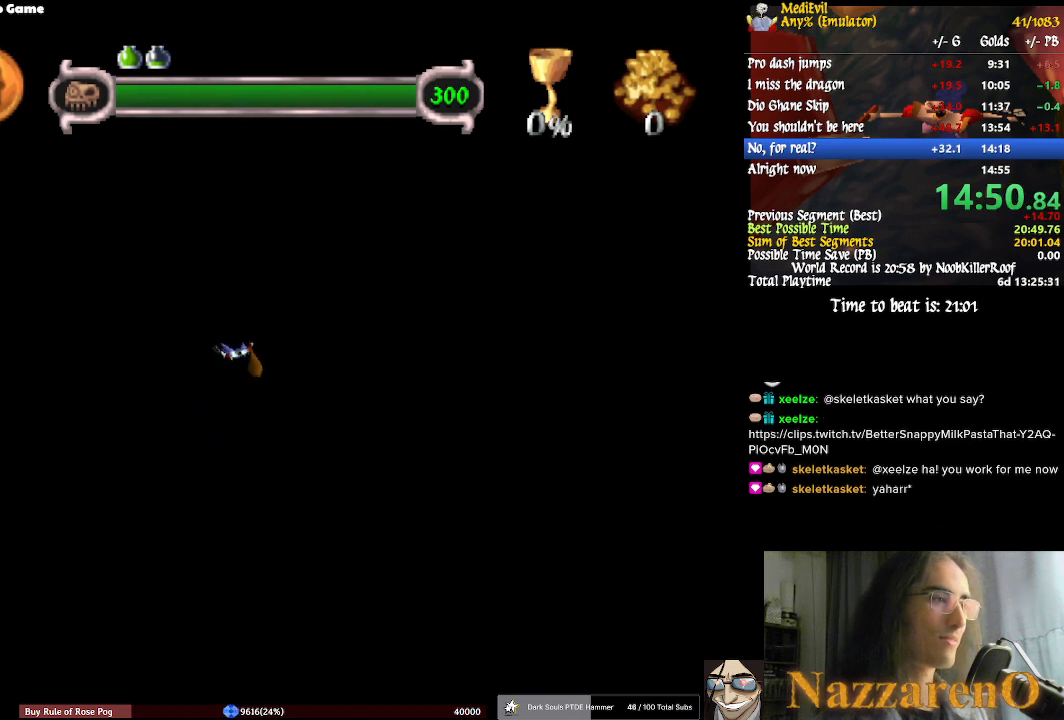
{"dt_ms": 500, "buttons": [], "left_stick": "right", "right_stick": "center", "events": []}
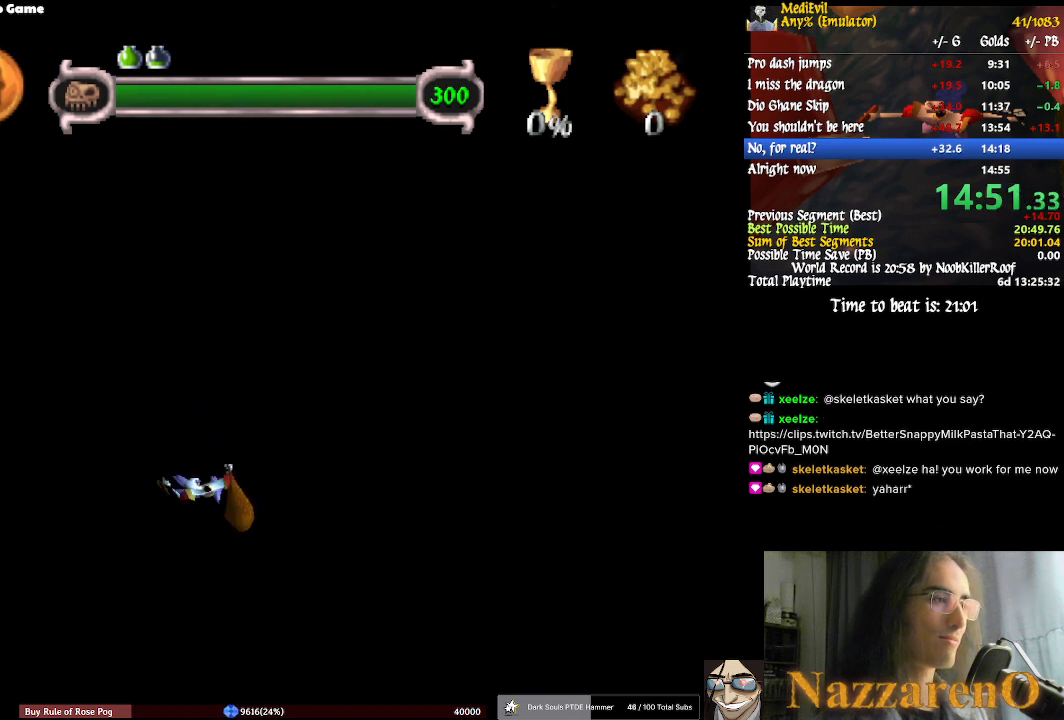
{"dt_ms": 1000, "buttons": [], "left_stick": "down-right", "right_stick": "center"}
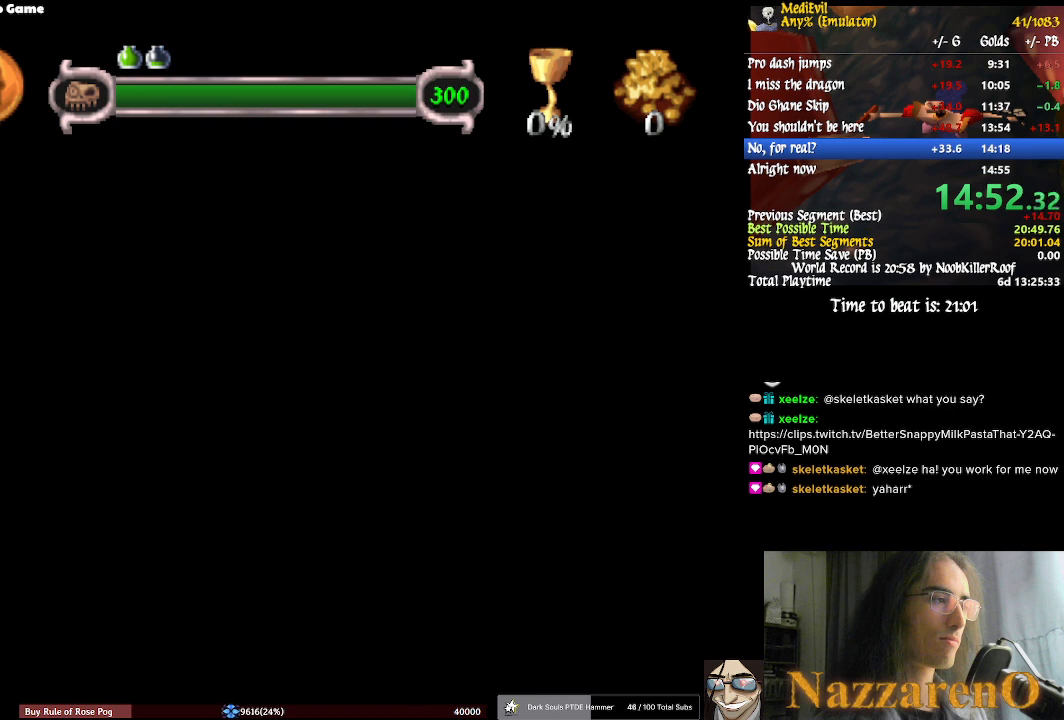
{"dt_ms": 500, "buttons": [], "left_stick": "down-right", "right_stick": "center", "events": []}